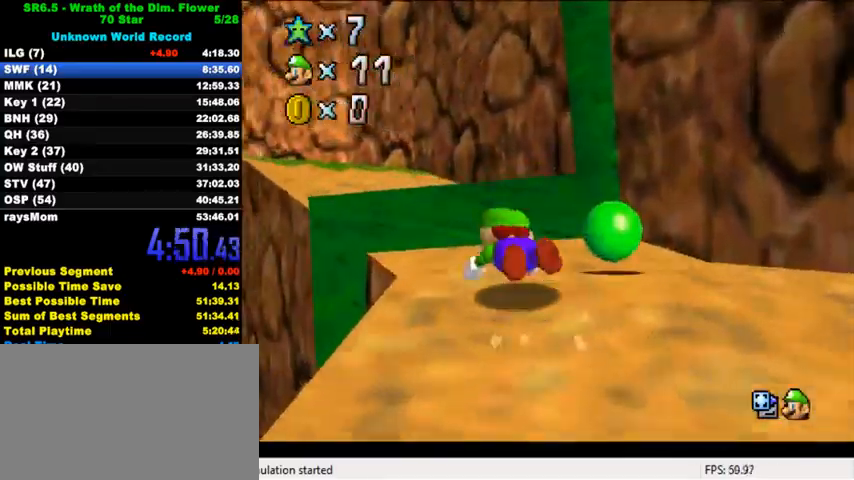
Gameplay with keyboard; each line is a JSON object with the keys held at the frame after it. "events" lists presses ("down") and releases ("up") of "a", "c", "ctrl", "d", "down", "left", "return", "right", "s", "shift", "up", "w", "x" and "y" between this image and that frame as [ms after this image, input, new state], when the widget could be followed in between. No other keys are recorded. Mouse input is not recorded.
{"keys": ["up"], "events": [[33, "shift", "down"], [67, "left", "down"], [167, "left", "up"], [200, "ctrl", "up"], [200, "shift", "up"]]}
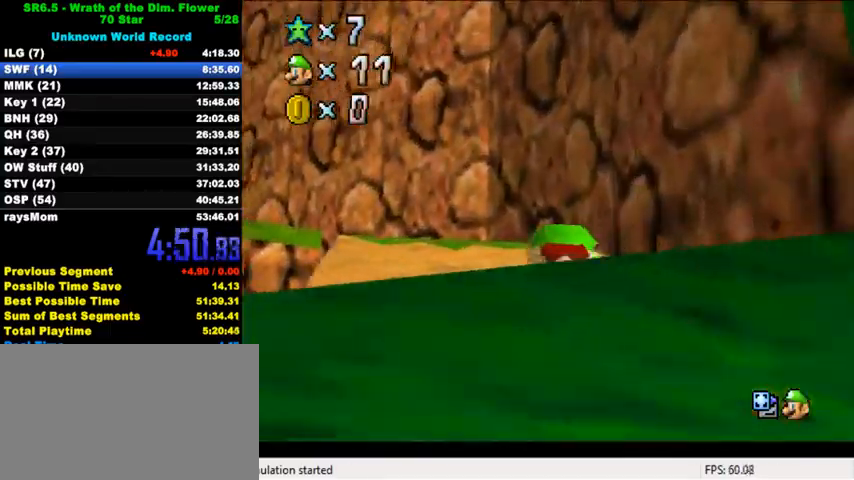
{"keys": ["shift", "up"], "events": [[33, "shift", "down"], [100, "shift", "up"], [200, "ctrl", "down"], [333, "ctrl", "up"], [400, "ctrl", "down"], [433, "shift", "down"], [467, "ctrl", "up"]]}
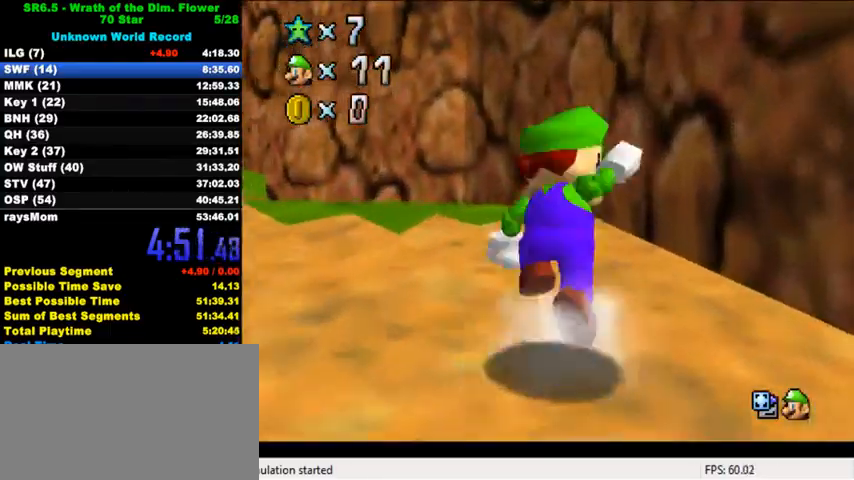
{"keys": ["left", "up"], "events": [[67, "shift", "up"], [267, "ctrl", "down"], [267, "shift", "down"], [433, "left", "down"], [467, "ctrl", "up"], [467, "shift", "up"]]}
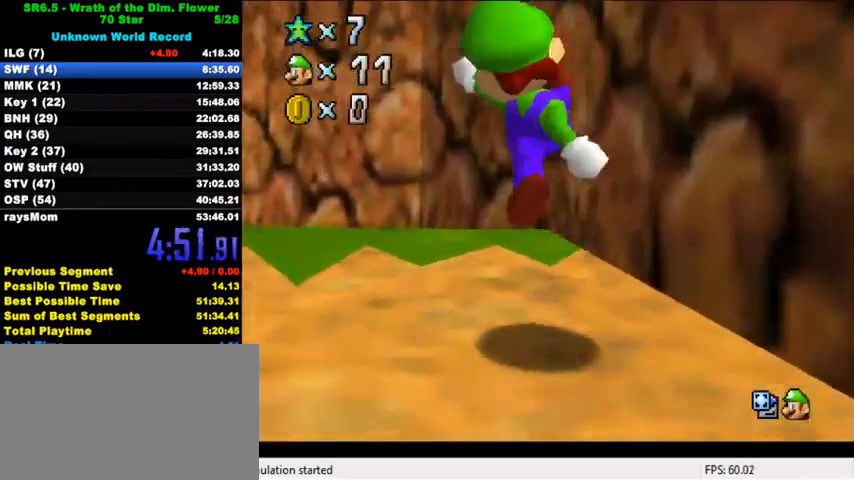
{"keys": ["up"], "events": [[433, "left", "up"]]}
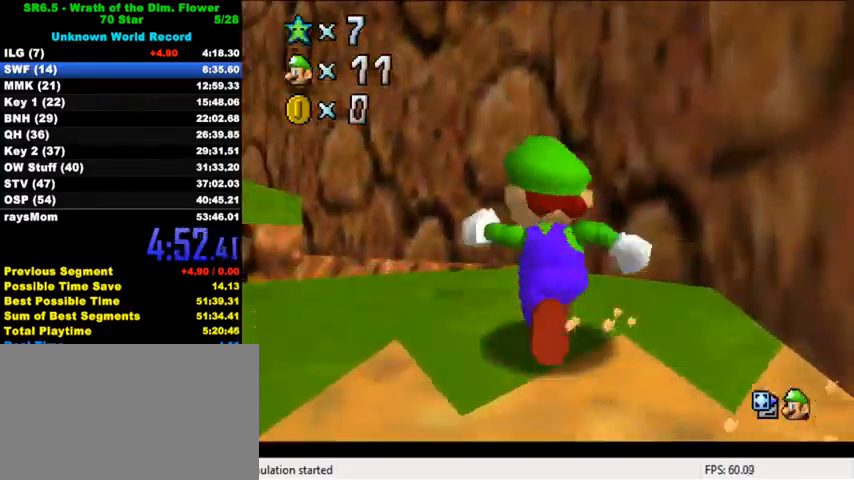
{"keys": ["up", "y"], "events": [[133, "left", "down"], [267, "y", "down"], [333, "left", "up"], [333, "shift", "down"], [500, "shift", "up"]]}
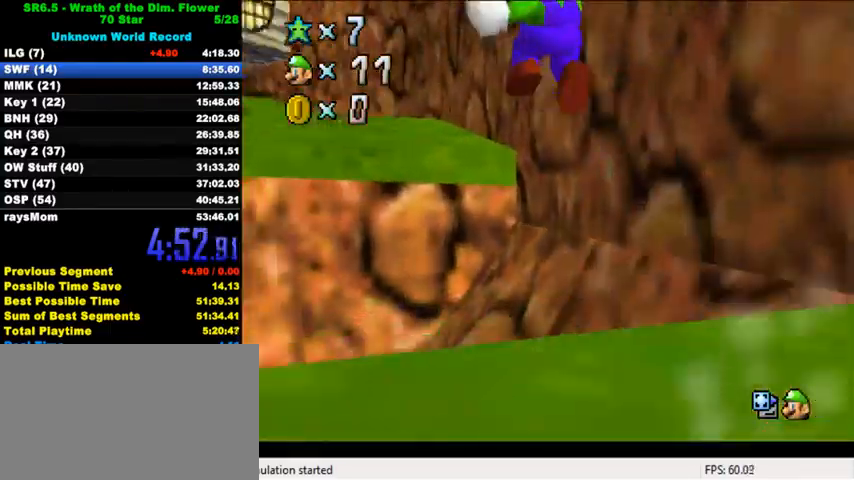
{"keys": ["right", "up"], "events": [[33, "y", "up"], [167, "d", "down"], [267, "d", "up"], [300, "right", "down"], [333, "d", "down"], [433, "d", "up"]]}
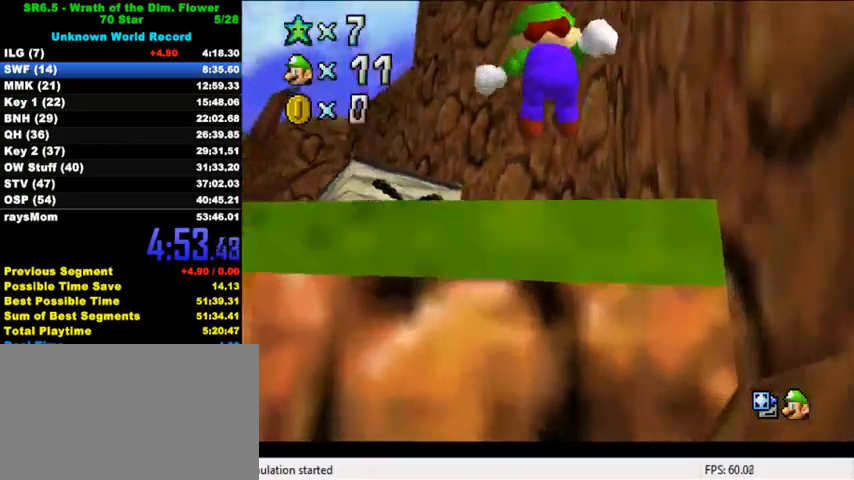
{"keys": ["ctrl", "up"], "events": [[233, "right", "up"], [433, "ctrl", "down"]]}
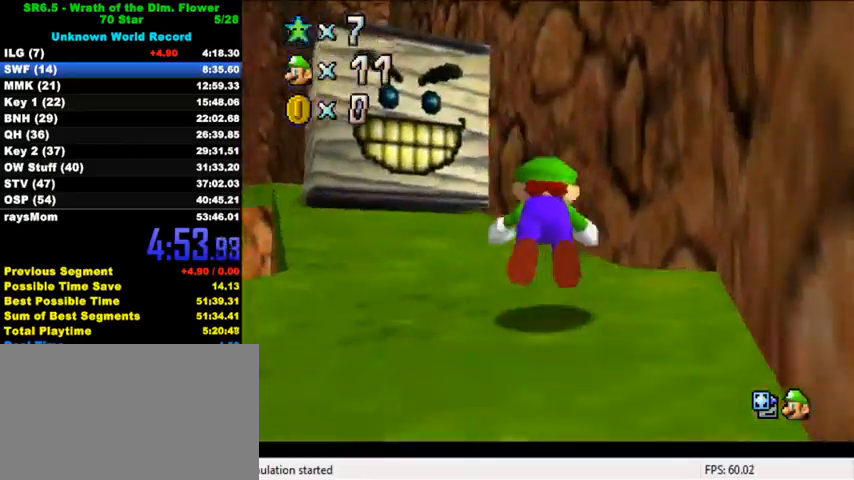
{"keys": ["d", "up"], "events": [[100, "ctrl", "up"], [233, "ctrl", "down"], [267, "shift", "down"], [333, "ctrl", "up"], [333, "shift", "up"], [433, "d", "down"]]}
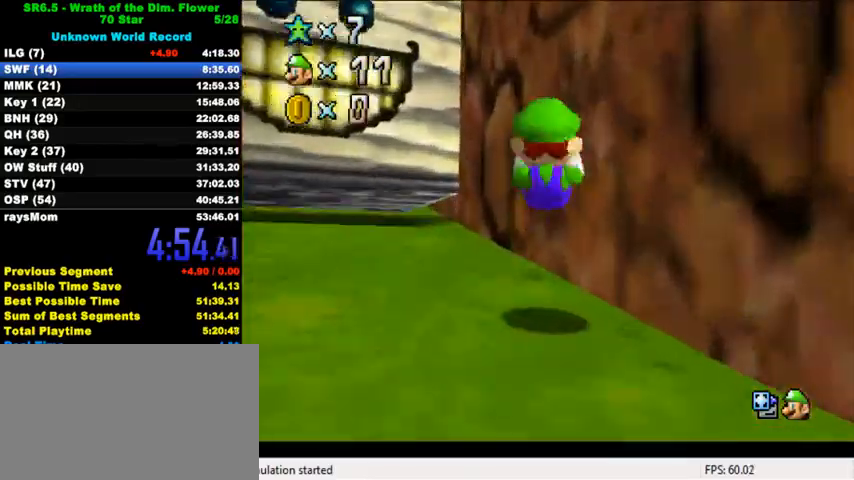
{"keys": ["ctrl", "up"], "events": [[67, "d", "up"], [267, "ctrl", "down"], [400, "ctrl", "up"], [500, "ctrl", "down"]]}
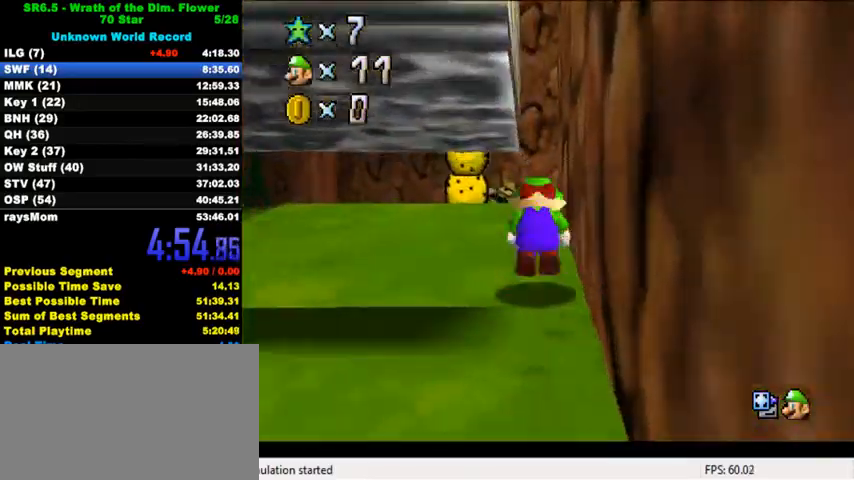
{"keys": ["up"], "events": [[33, "shift", "down"], [200, "ctrl", "up"], [200, "shift", "up"]]}
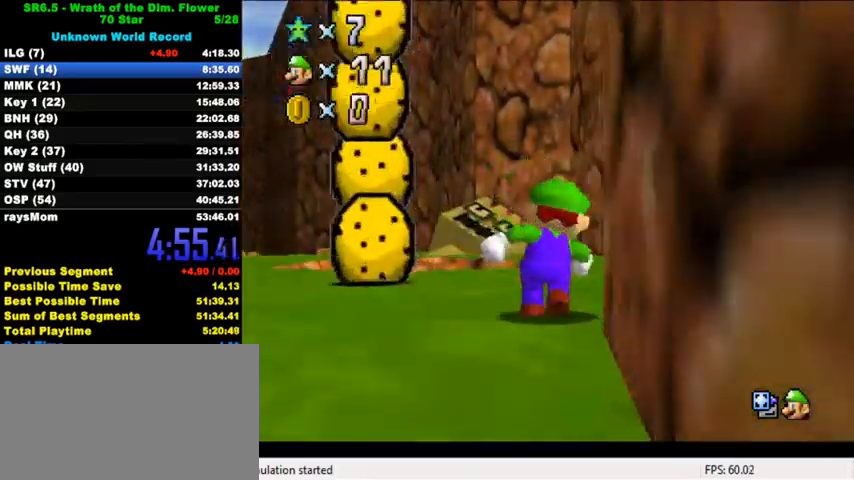
{"keys": ["left"], "events": [[67, "left", "down"], [167, "ctrl", "down"], [300, "up", "up"], [333, "ctrl", "up"]]}
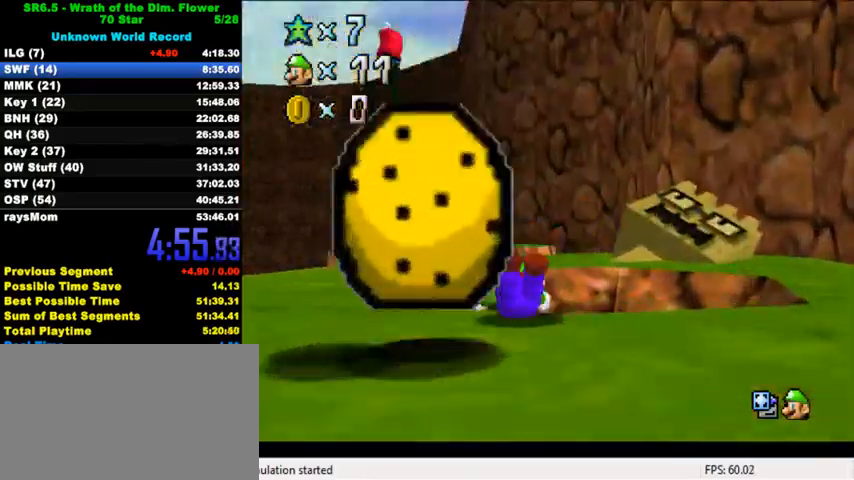
{"keys": ["d", "left", "s", "up"], "events": [[67, "shift", "down"], [167, "shift", "up"], [300, "d", "down"], [300, "s", "down"], [367, "d", "up"], [367, "s", "up"], [400, "up", "down"], [433, "d", "down"], [433, "s", "down"]]}
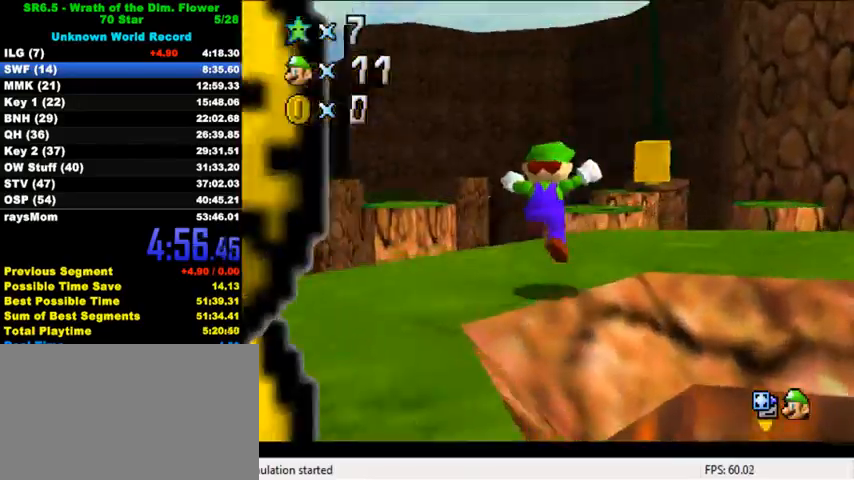
{"keys": ["up"], "events": [[33, "d", "up"], [33, "s", "up"], [67, "left", "up"], [67, "up", "up"], [233, "up", "down"]]}
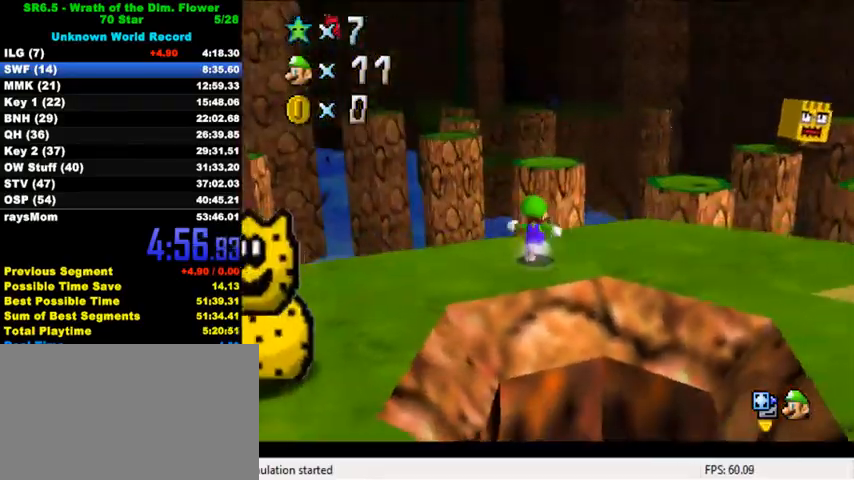
{"keys": ["up"], "events": [[100, "y", "down"], [133, "shift", "down"], [433, "shift", "up"], [467, "y", "up"]]}
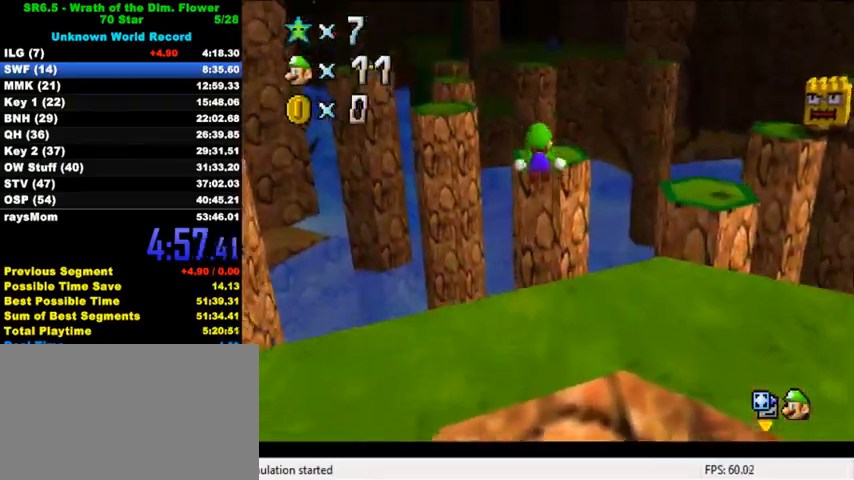
{"keys": ["d"], "events": [[167, "right", "down"], [200, "d", "down"], [300, "d", "up"], [367, "d", "down"], [433, "right", "up"], [467, "up", "up"]]}
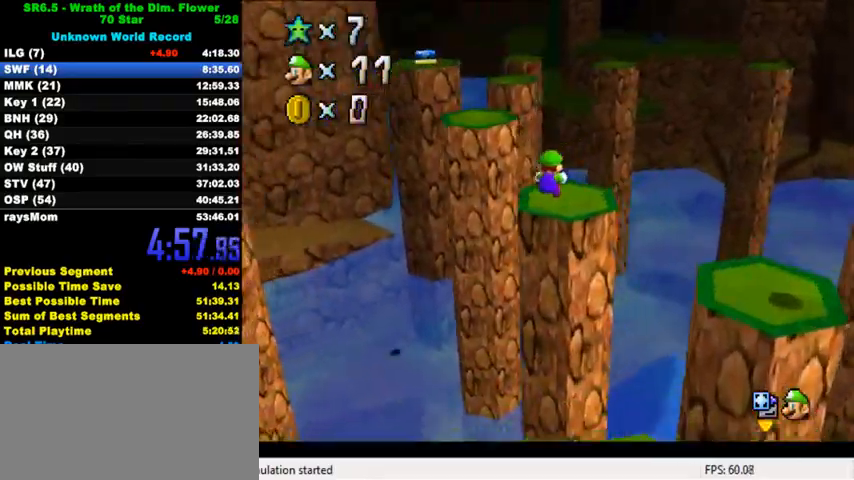
{"keys": ["up"], "events": [[67, "d", "up"], [67, "down", "down"], [67, "left", "down"], [200, "left", "up"], [233, "down", "up"], [433, "up", "down"]]}
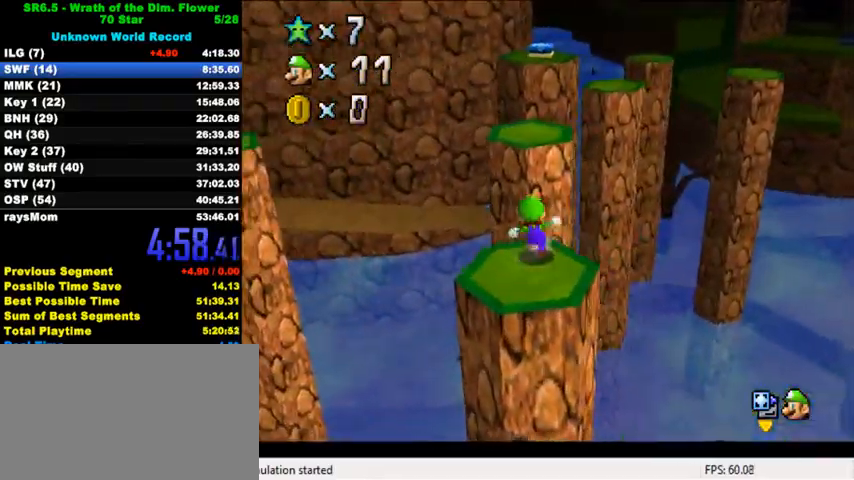
{"keys": ["right", "up", "y"], "events": [[100, "y", "down"], [167, "shift", "down"], [400, "right", "down"], [400, "shift", "up"]]}
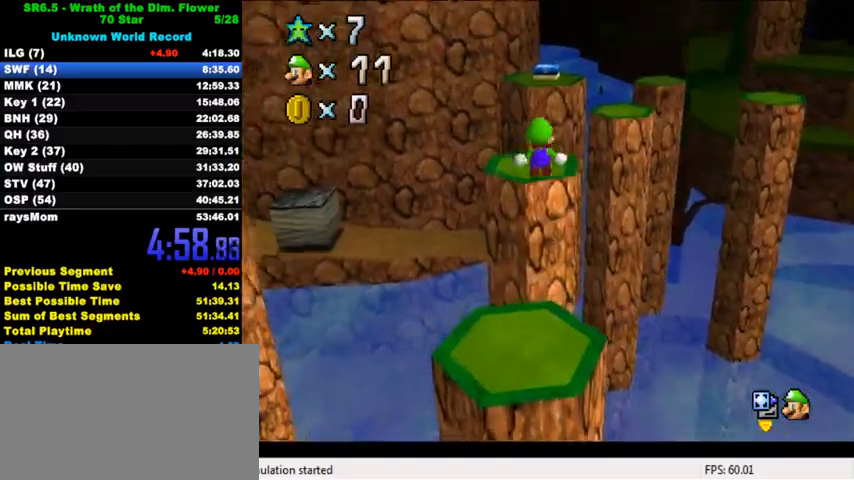
{"keys": ["a", "left", "up", "y"], "events": [[67, "a", "down"], [67, "right", "up"], [133, "up", "up"], [167, "a", "up"], [167, "up", "down"], [233, "a", "down"], [267, "left", "down"], [300, "a", "up"], [300, "up", "up"], [333, "left", "up"], [400, "a", "down"], [433, "up", "down"], [467, "left", "down"]]}
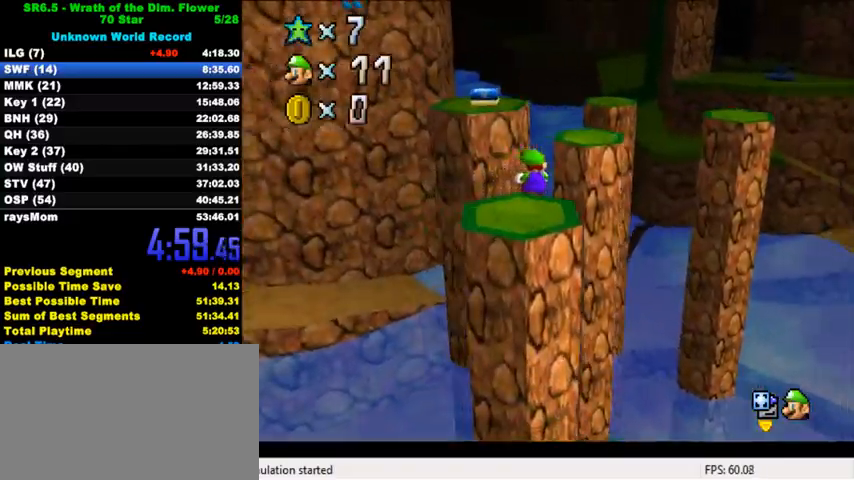
{"keys": ["shift", "up", "y"], "events": [[33, "a", "up"], [67, "left", "up"], [67, "up", "up"], [133, "left", "down"], [133, "up", "down"], [267, "shift", "down"], [500, "left", "up"]]}
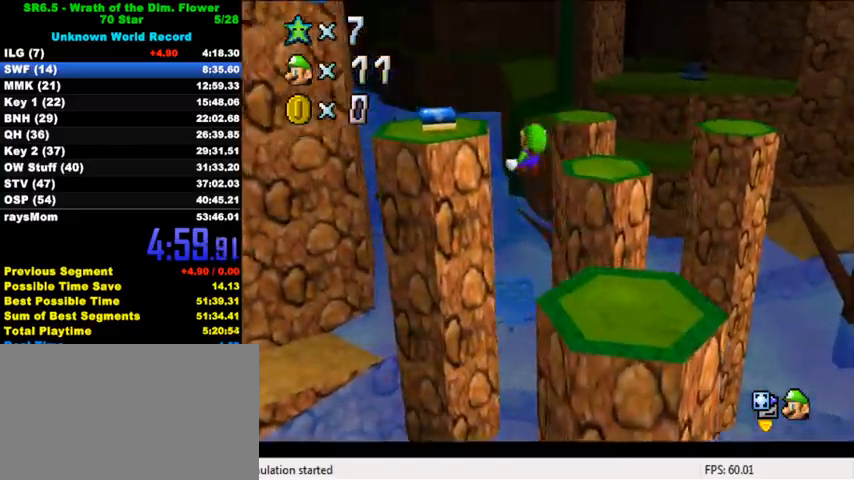
{"keys": ["a", "right", "up"], "events": [[100, "shift", "up"], [100, "y", "up"], [200, "a", "down"], [333, "a", "up"], [367, "right", "down"], [433, "a", "down"]]}
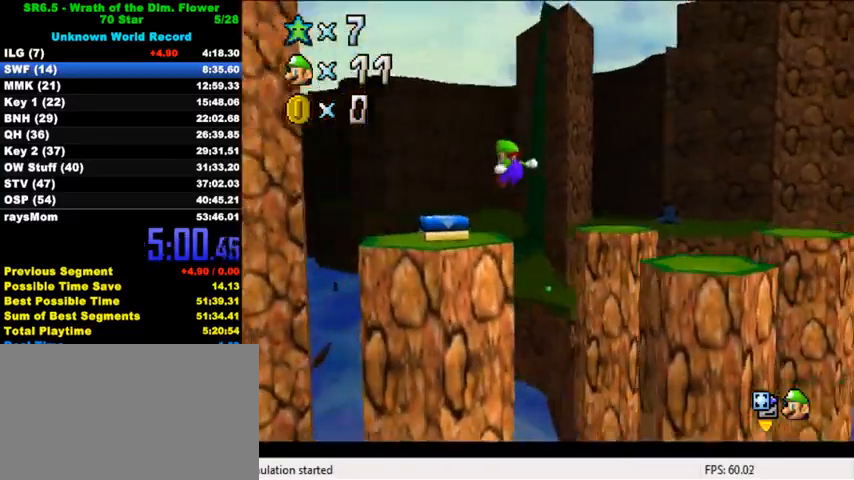
{"keys": ["down", "right"], "events": [[33, "a", "up"], [133, "a", "down"], [167, "up", "up"], [200, "a", "up"], [267, "down", "down"]]}
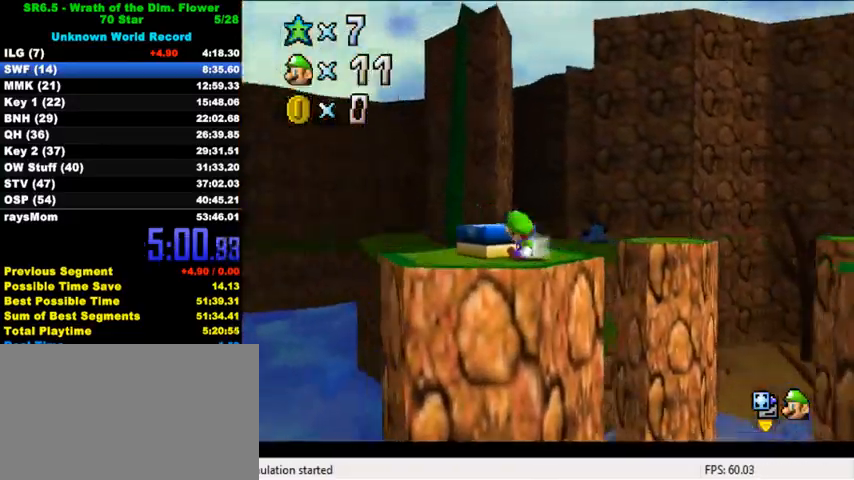
{"keys": ["left"], "events": [[33, "down", "up"], [100, "shift", "down"], [167, "left", "down"], [167, "right", "up"], [200, "a", "down"], [400, "a", "up"], [467, "shift", "up"]]}
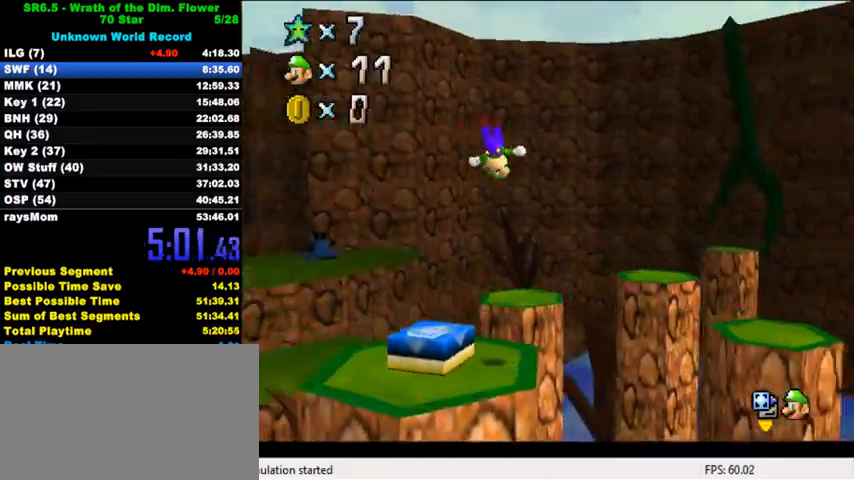
{"keys": ["down"], "events": [[367, "y", "down"], [400, "down", "down"], [400, "shift", "down"], [467, "left", "up"], [467, "y", "up"], [500, "shift", "up"]]}
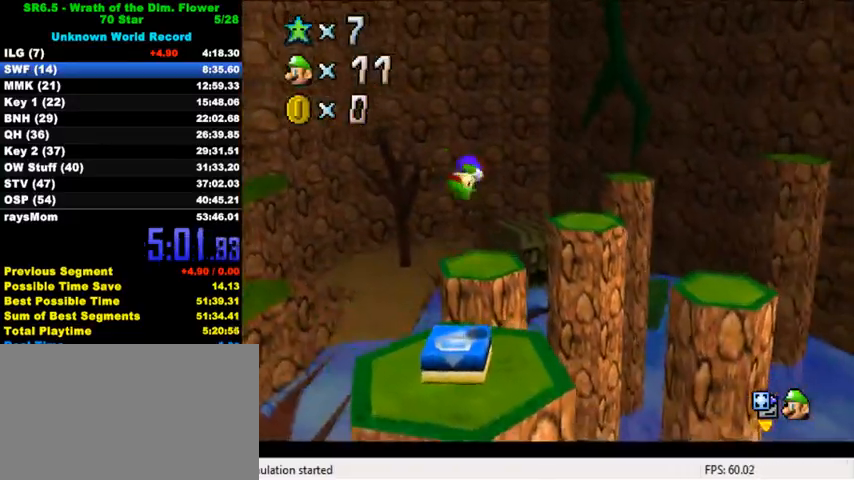
{"keys": ["a", "right"], "events": [[67, "right", "down"], [100, "a", "down"], [200, "a", "up"], [200, "down", "up"], [267, "a", "down"], [333, "a", "up"], [400, "a", "down"]]}
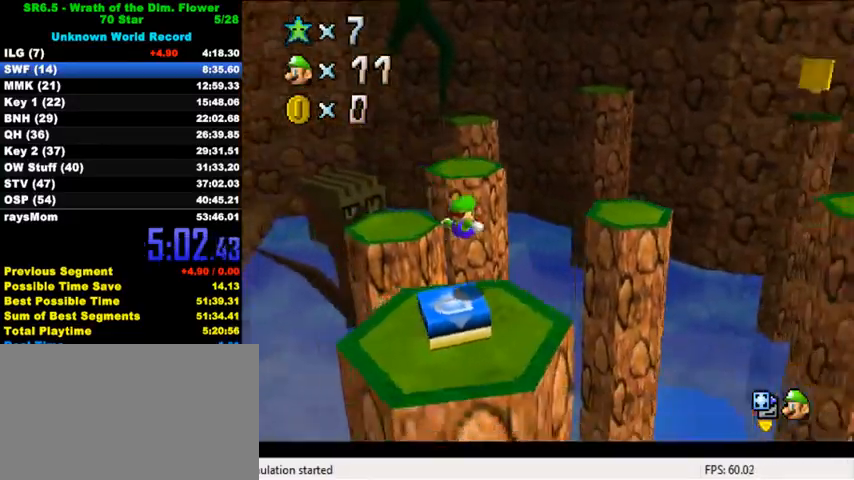
{"keys": ["up"], "events": [[67, "a", "up"], [300, "up", "down"], [467, "right", "up"]]}
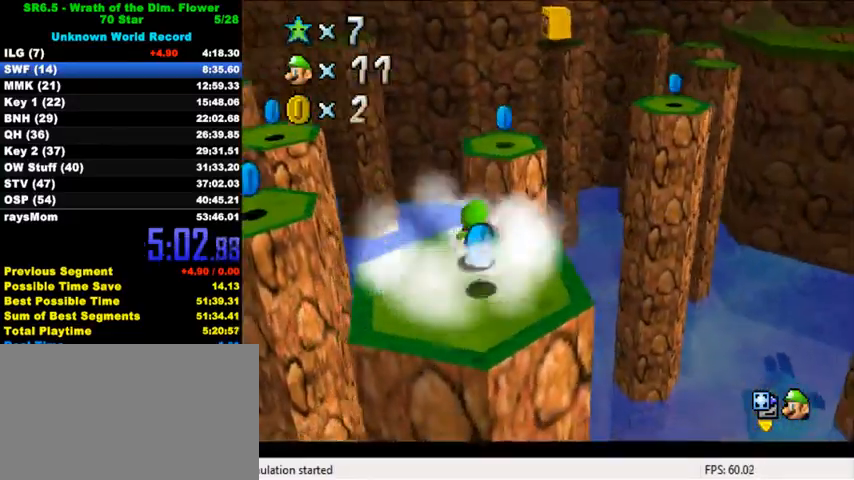
{"keys": ["ctrl", "right", "up"], "events": [[100, "shift", "down"], [333, "right", "down"], [467, "shift", "up"], [500, "ctrl", "down"]]}
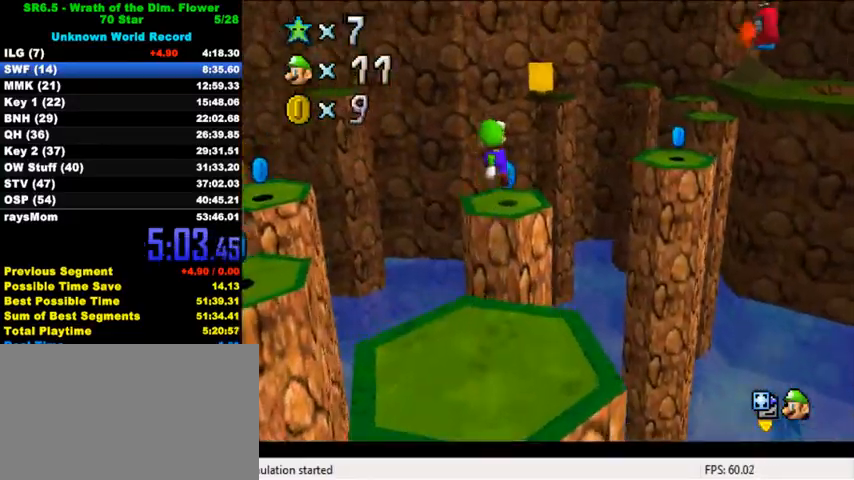
{"keys": [], "events": [[100, "ctrl", "up"], [100, "right", "up"], [200, "d", "down"], [200, "right", "down"], [300, "d", "up"], [333, "up", "up"], [367, "right", "up"], [400, "d", "down"], [467, "d", "up"]]}
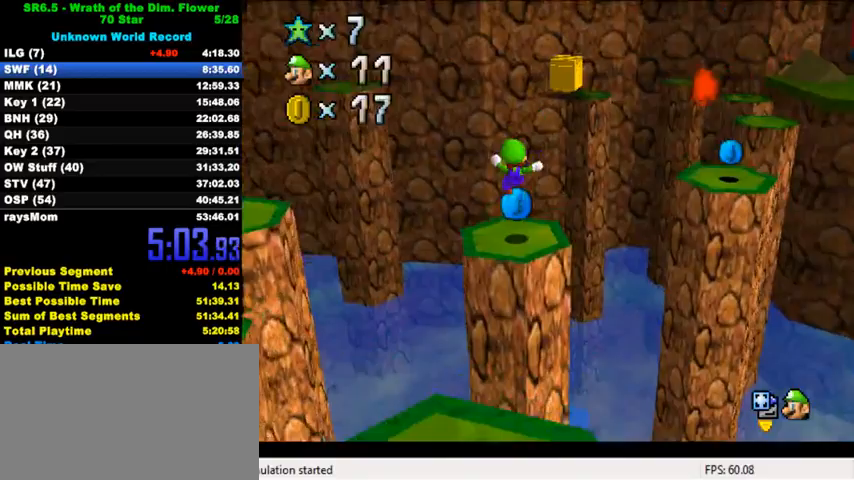
{"keys": ["left"], "events": [[33, "d", "down"], [33, "right", "down"], [67, "down", "down"], [133, "d", "up"], [133, "down", "up"], [167, "right", "up"], [300, "left", "down"], [300, "up", "down"], [433, "up", "up"]]}
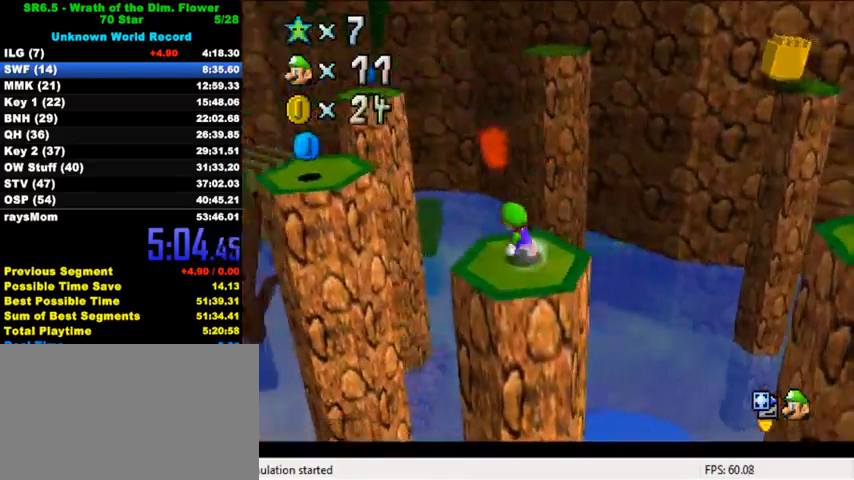
{"keys": [], "events": [[200, "shift", "down"], [333, "up", "down"], [467, "left", "up"], [467, "up", "up"], [500, "shift", "up"]]}